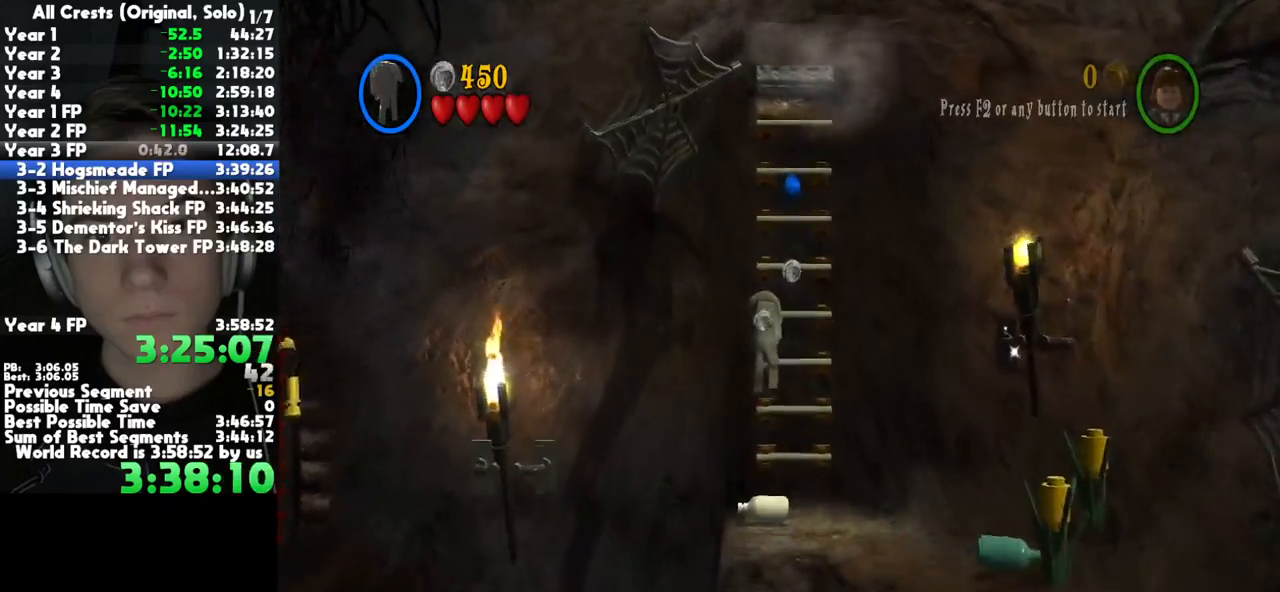
Gameplay with a controller (Xbox layout); each line is a JSON object with the inputs held at the frame after it (dt_ms = milliseconds from this image to that frame). "button_events" lists button changes between this image and that frame as [ms after this image, input, new state], when the widget could be followed in between (sticks are given only as held states). This document gives stick clicks only as held states, not as events. Not read: SELECT other_buttons.
{"dt_ms": 500, "buttons": [], "left_stick": "up", "right_stick": "center", "button_events": []}
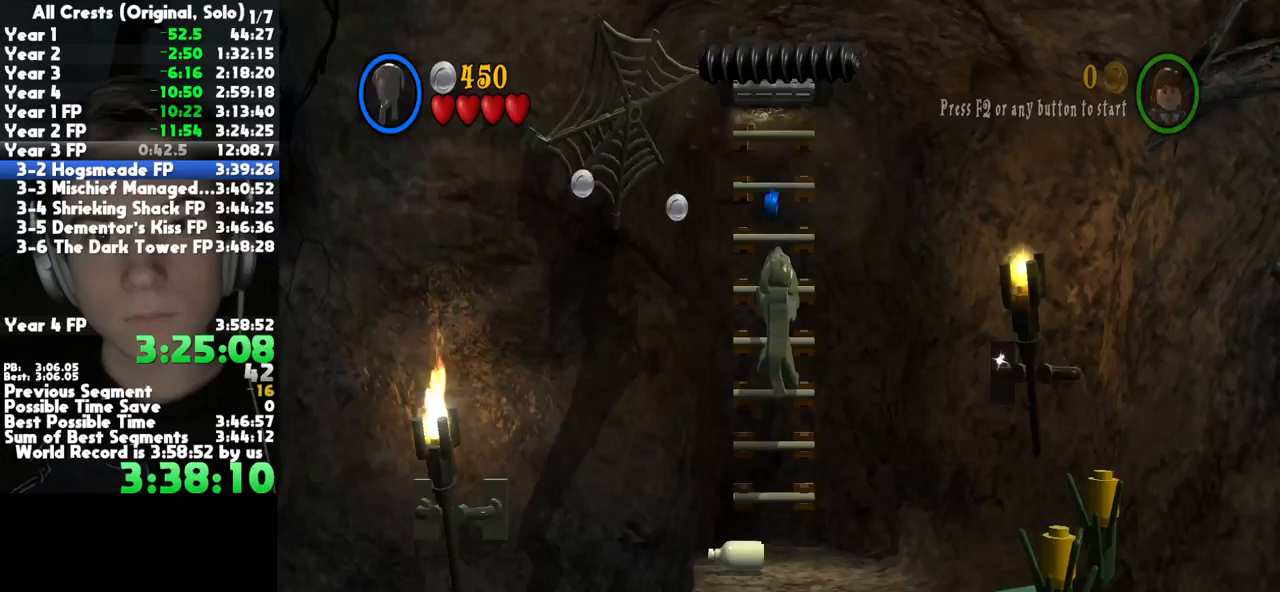
{"dt_ms": 500, "buttons": [], "left_stick": "up", "right_stick": "center", "button_events": []}
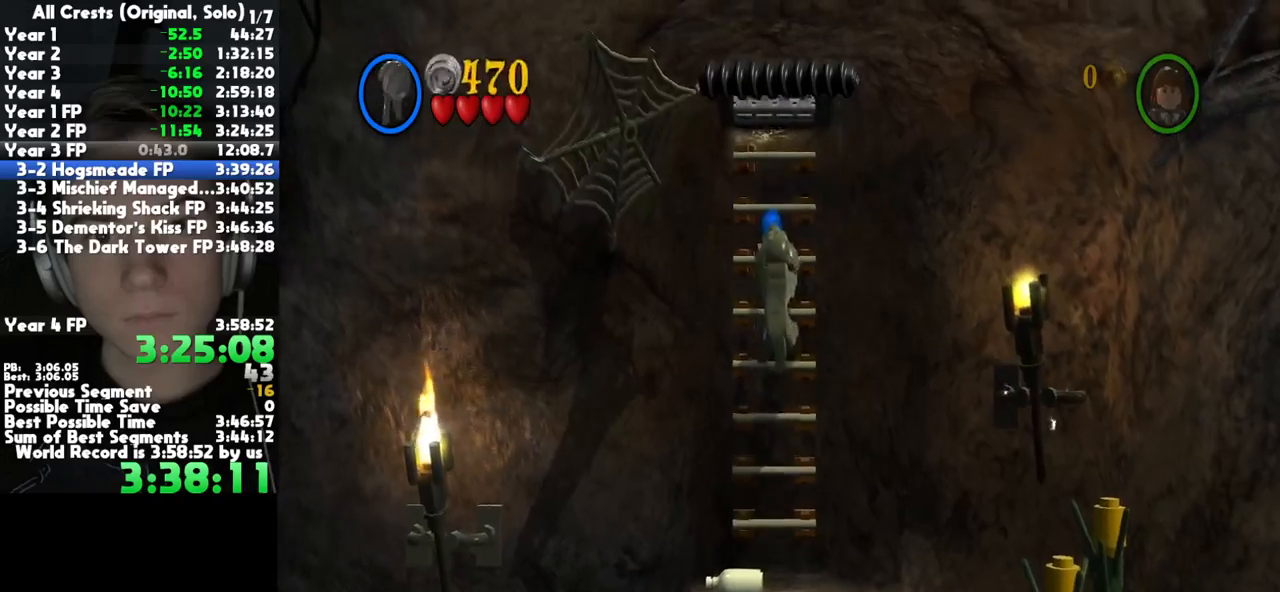
{"dt_ms": 500, "buttons": [], "left_stick": "up", "right_stick": "center", "button_events": []}
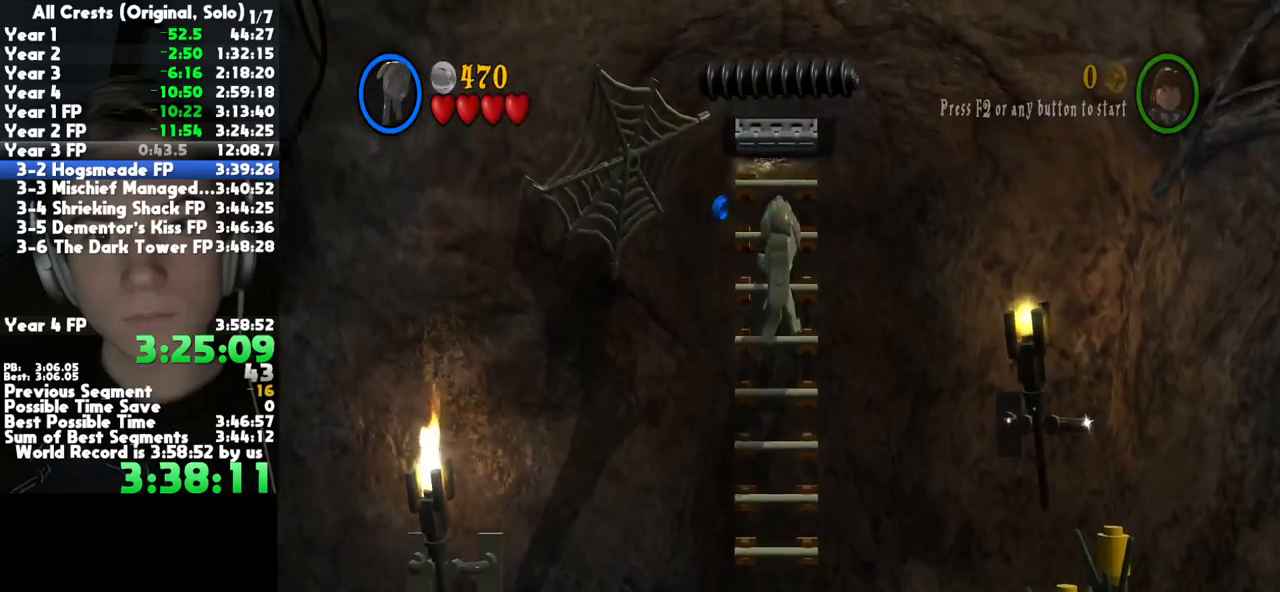
{"dt_ms": 500, "buttons": [], "left_stick": "up", "right_stick": "center", "button_events": []}
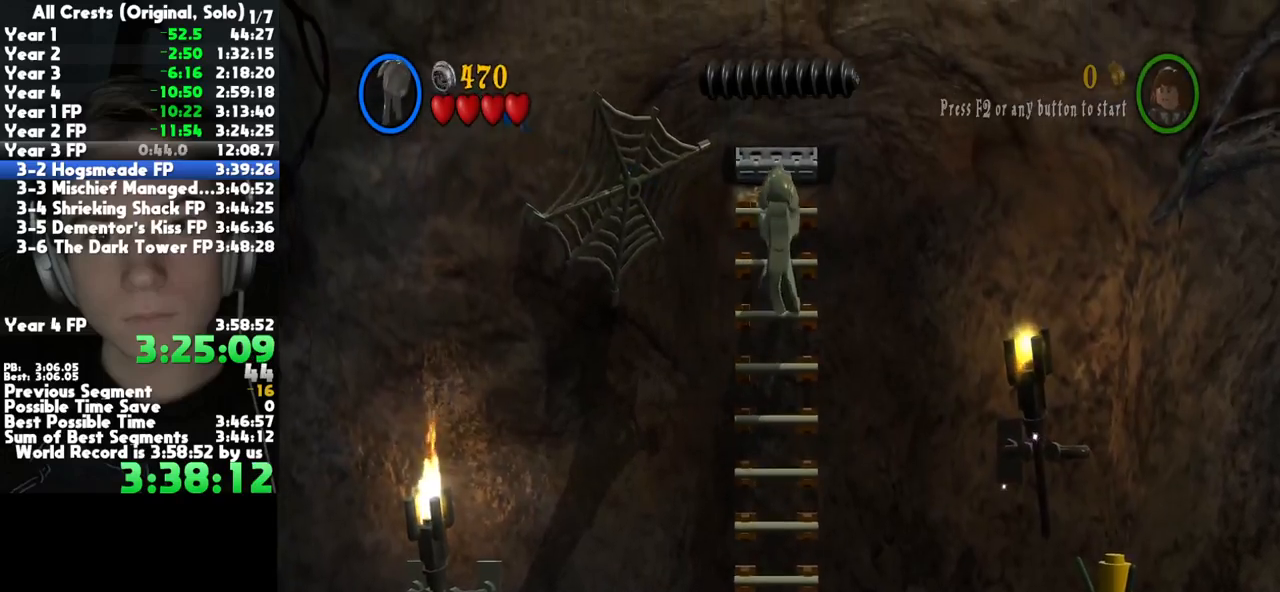
{"dt_ms": 500, "buttons": [], "left_stick": "up", "right_stick": "center", "button_events": []}
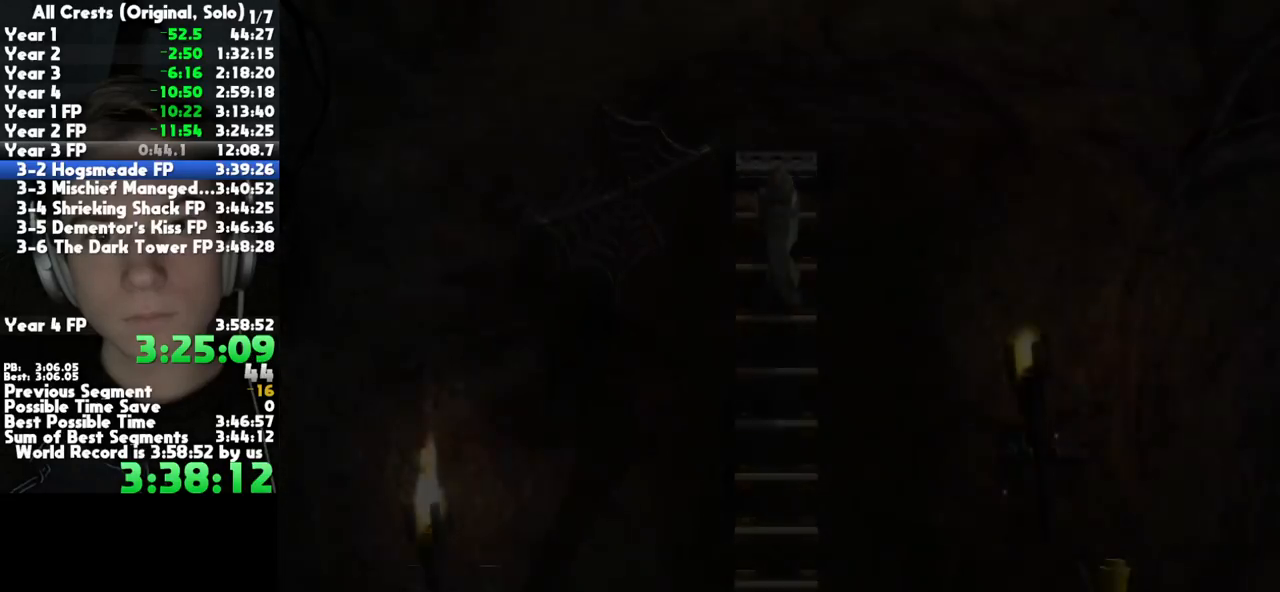
{"dt_ms": 500, "buttons": ["R1"], "left_stick": "down-left", "right_stick": "center", "button_events": [[467, "R1", "down"]]}
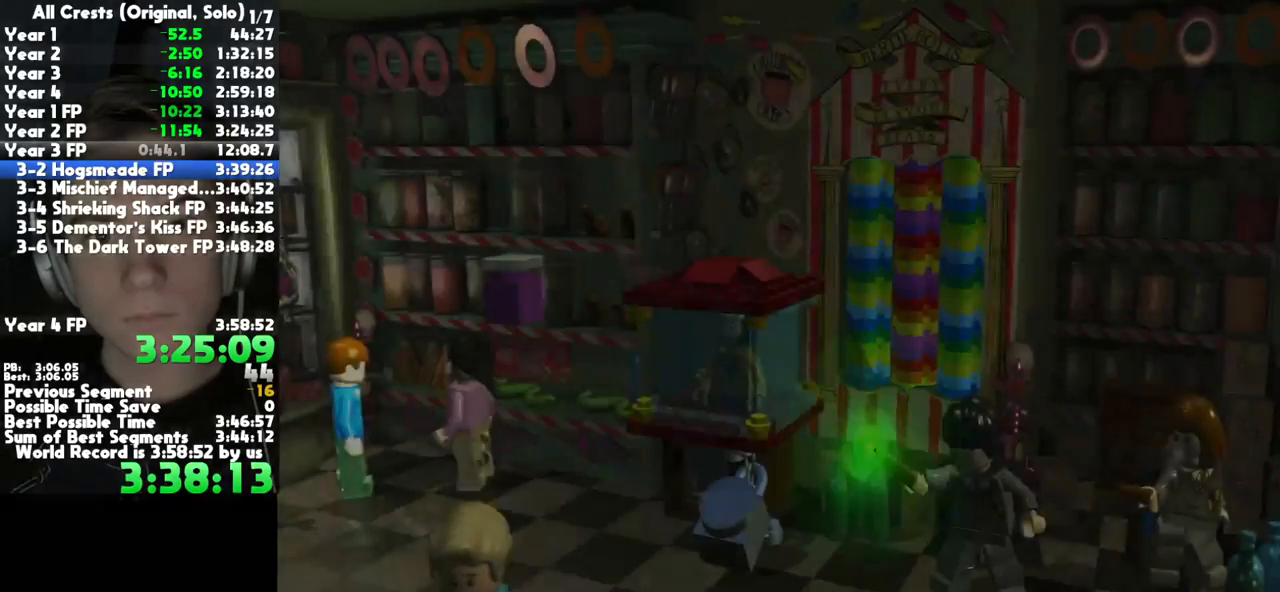
{"dt_ms": 500, "buttons": [], "left_stick": "down-left", "right_stick": "center", "button_events": [[83, "R1", "up"], [383, "R1", "down"], [500, "R1", "up"]]}
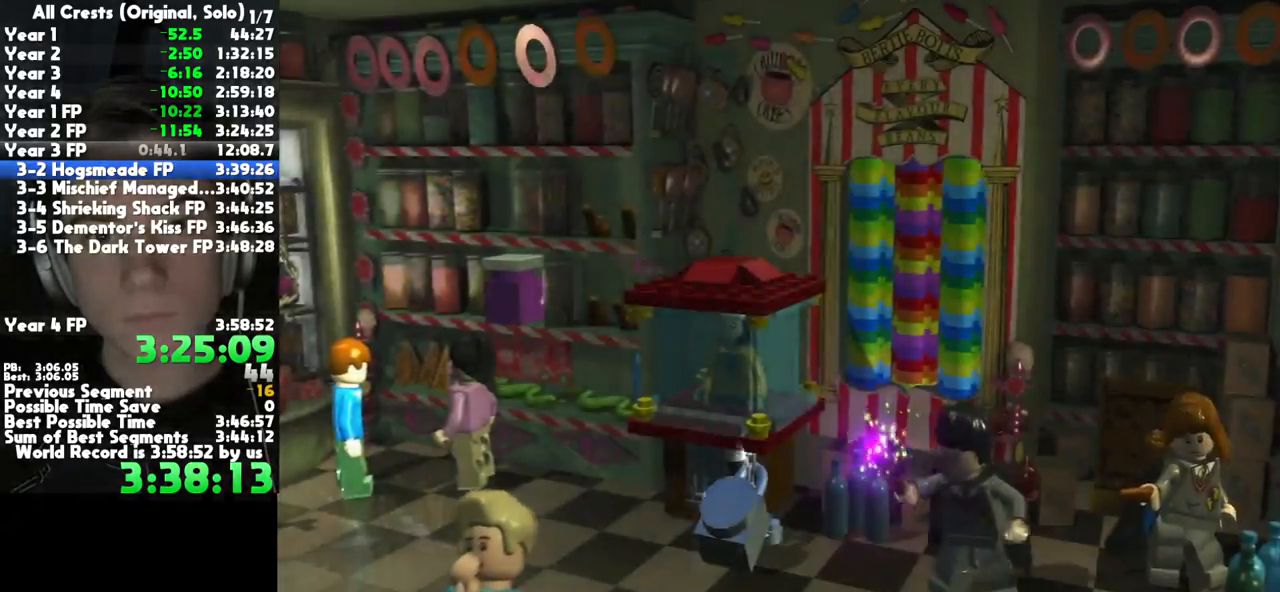
{"dt_ms": 500, "buttons": [], "left_stick": "left", "right_stick": "center", "button_events": []}
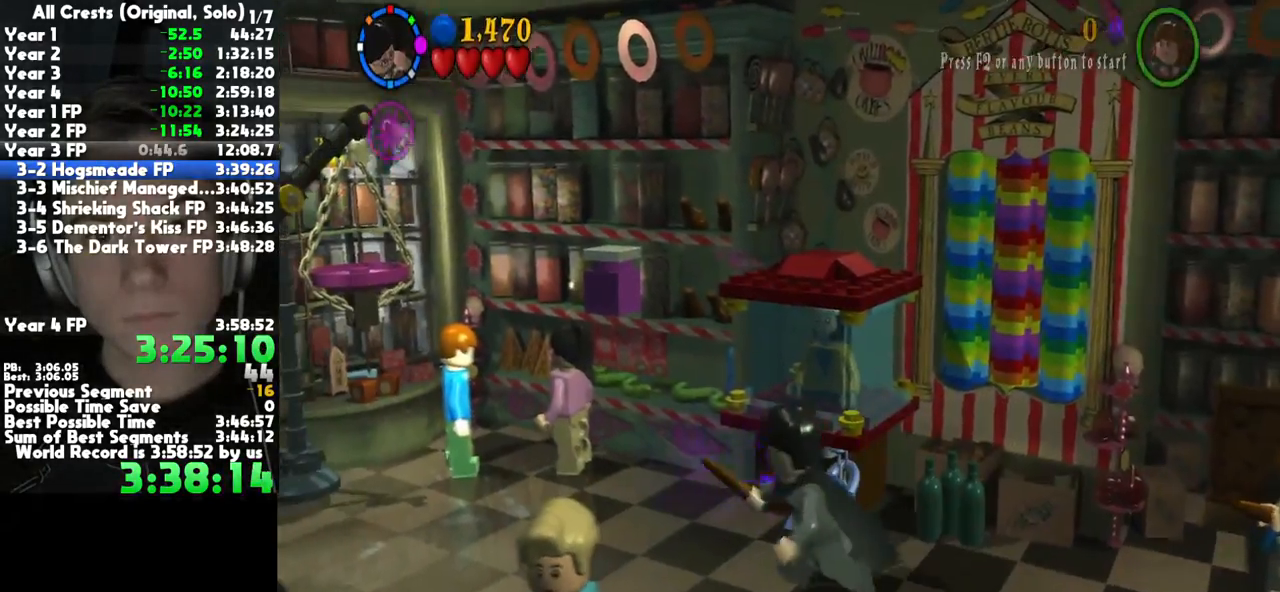
{"dt_ms": 500, "buttons": [], "left_stick": "center", "right_stick": "center", "button_events": []}
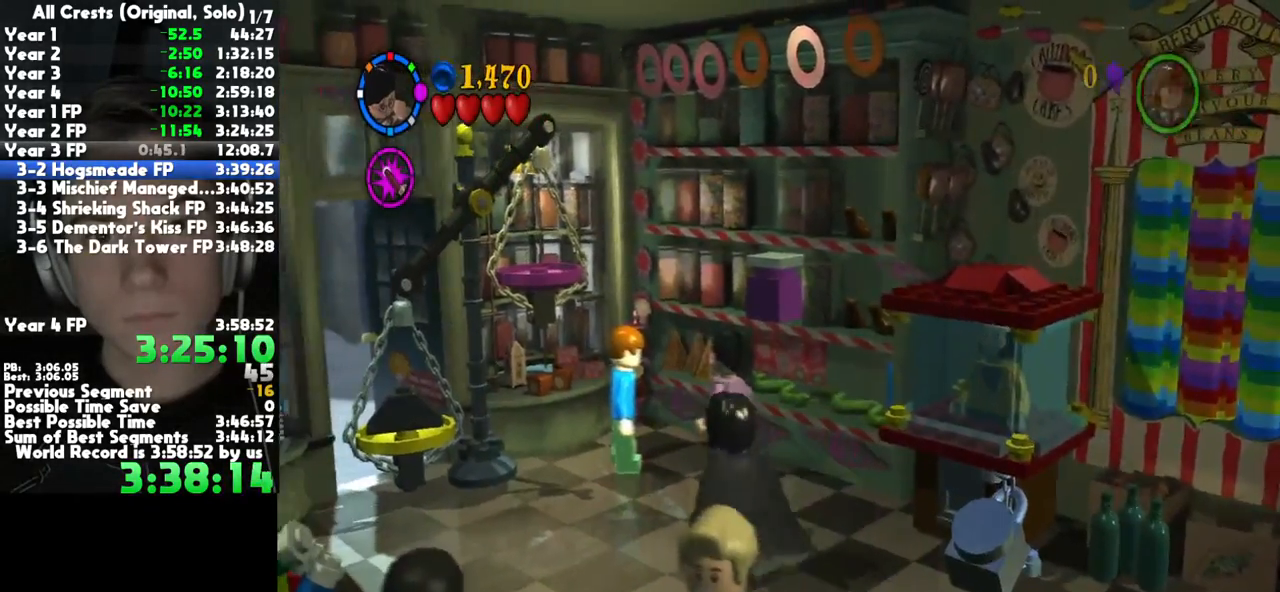
{"dt_ms": 500, "buttons": ["B"], "left_stick": "left", "right_stick": "center", "button_events": [[267, "B", "down"]]}
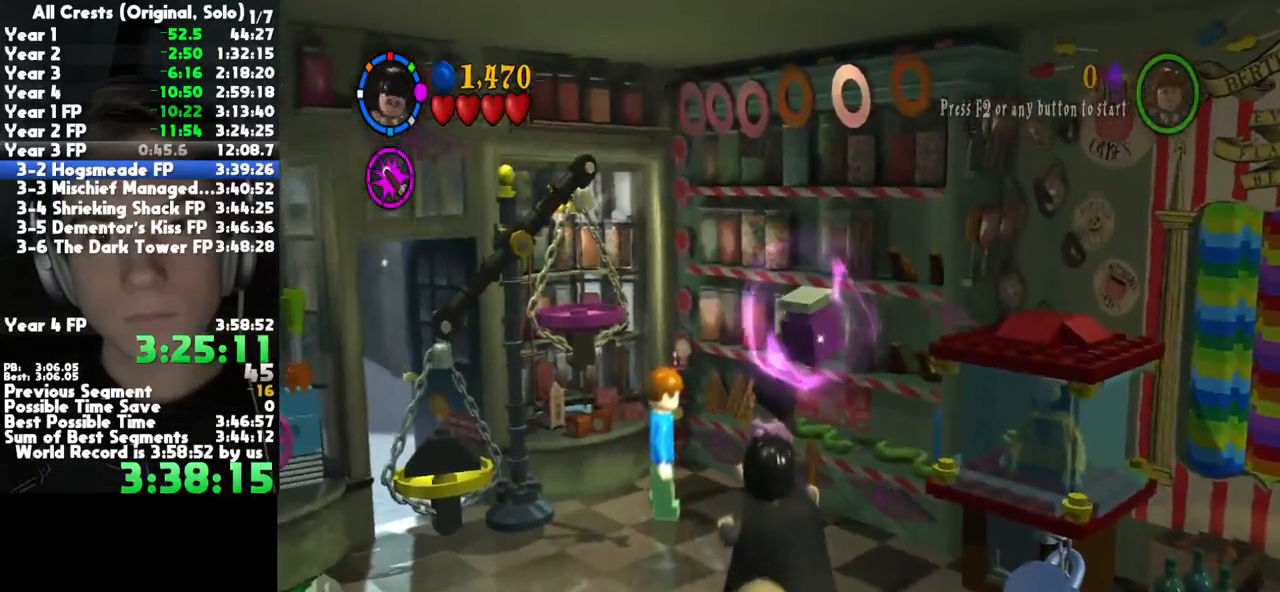
{"dt_ms": 500, "buttons": ["B"], "left_stick": "up-left", "right_stick": "center", "button_events": []}
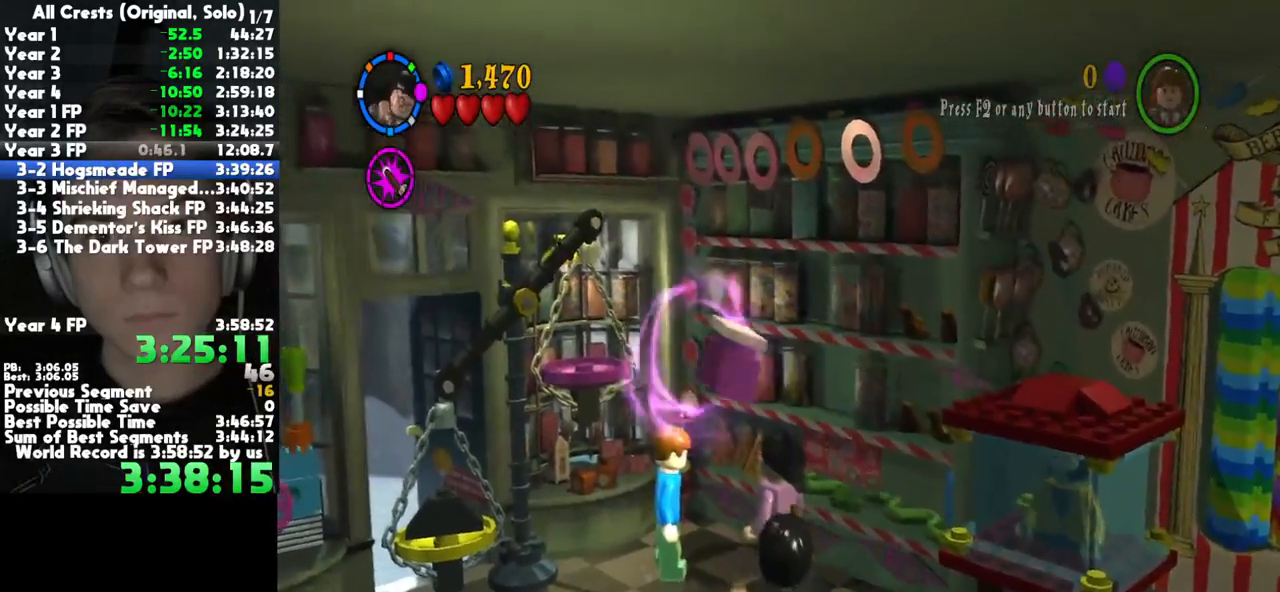
{"dt_ms": 1000, "buttons": ["B"], "left_stick": "center", "right_stick": "center", "button_events": []}
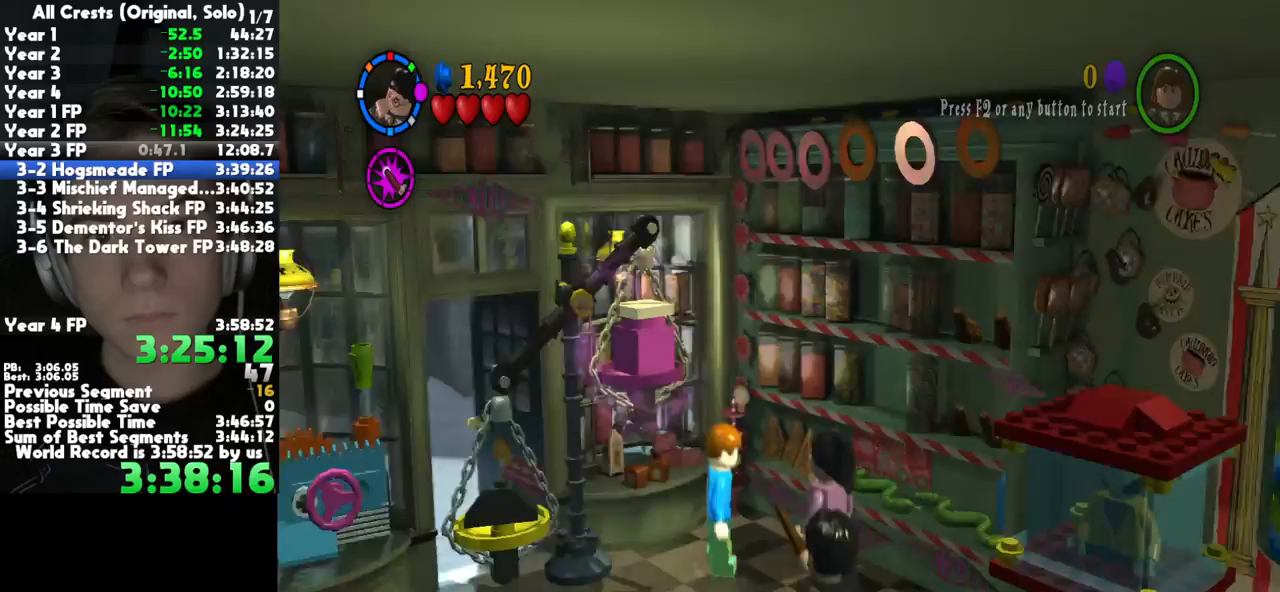
{"dt_ms": 500, "buttons": [], "left_stick": "up-left", "right_stick": "center", "button_events": [[267, "B", "up"]]}
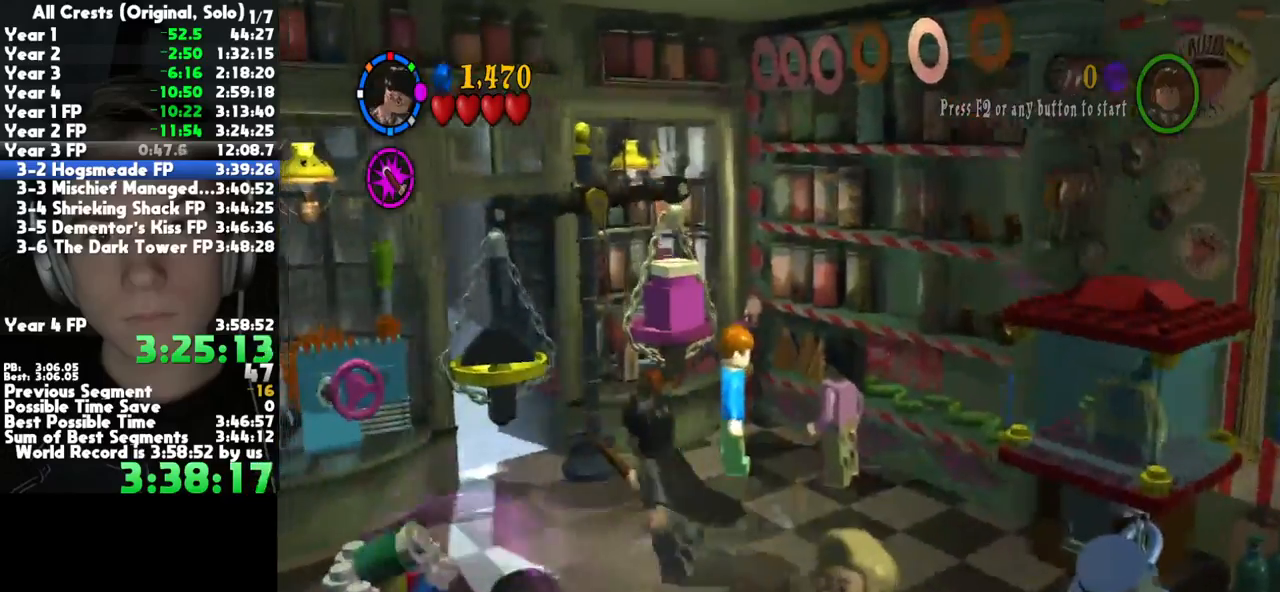
{"dt_ms": 500, "buttons": [], "left_stick": "up-left", "right_stick": "center", "button_events": [[17, "L2", "down"], [100, "L2", "up"], [183, "L2", "down"], [283, "L2", "up"], [333, "L2", "down"], [450, "L2", "up"]]}
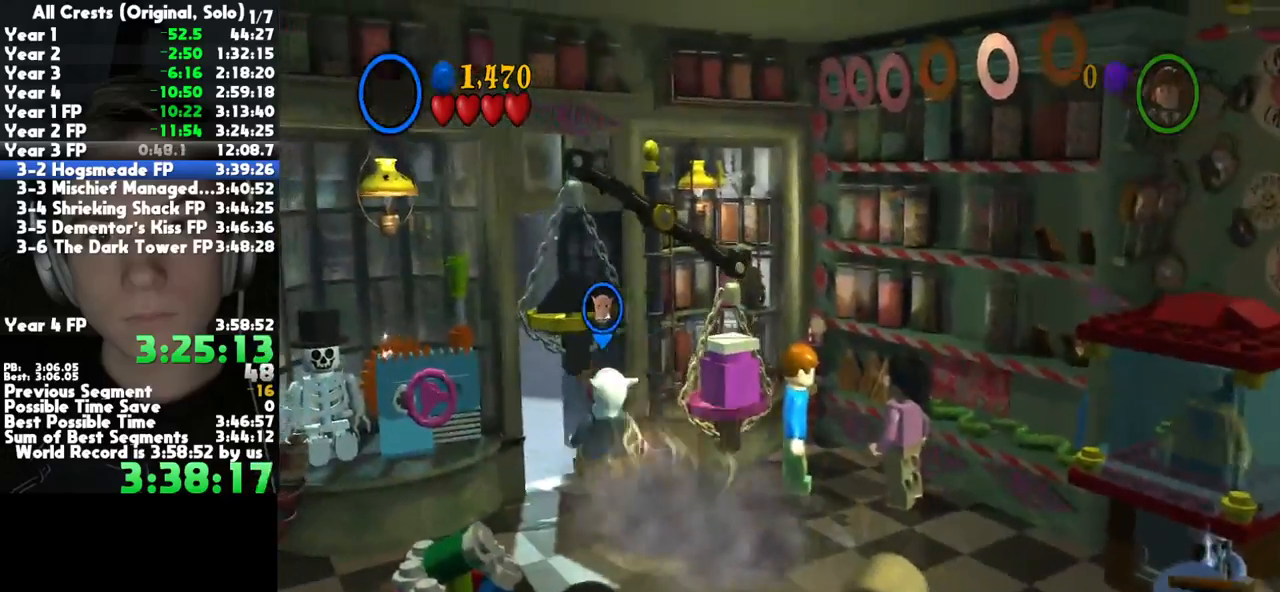
{"dt_ms": 500, "buttons": [], "left_stick": "up-left", "right_stick": "center", "button_events": [[167, "L2", "down"], [300, "L2", "up"]]}
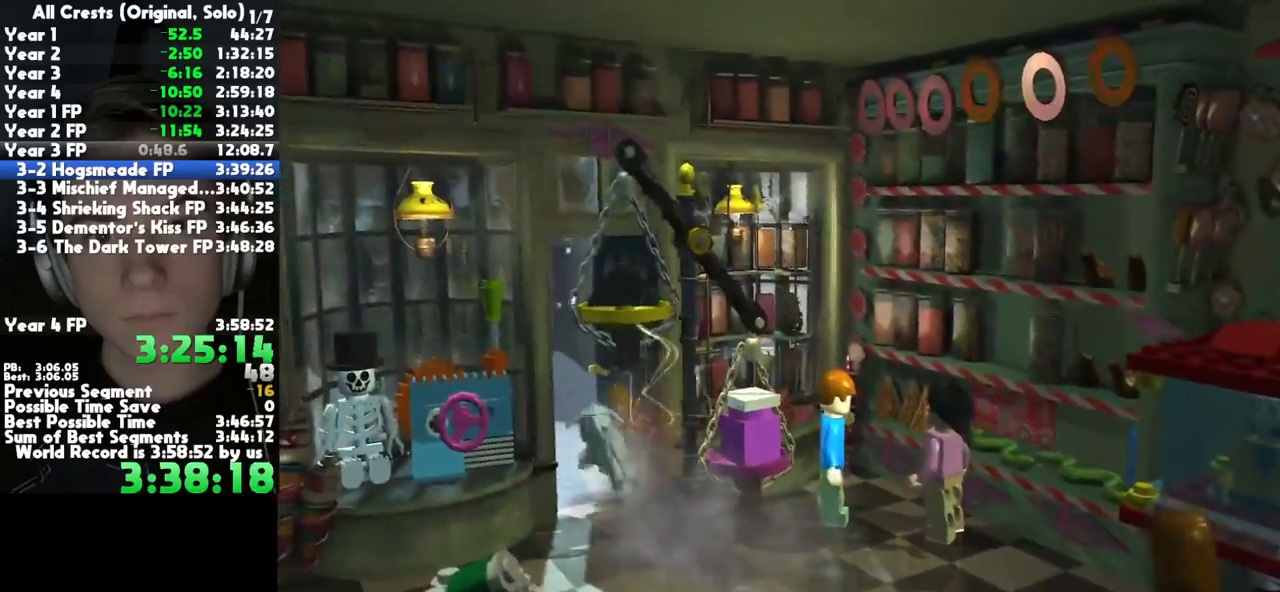
{"dt_ms": 500, "buttons": [], "left_stick": "right", "right_stick": "center", "button_events": []}
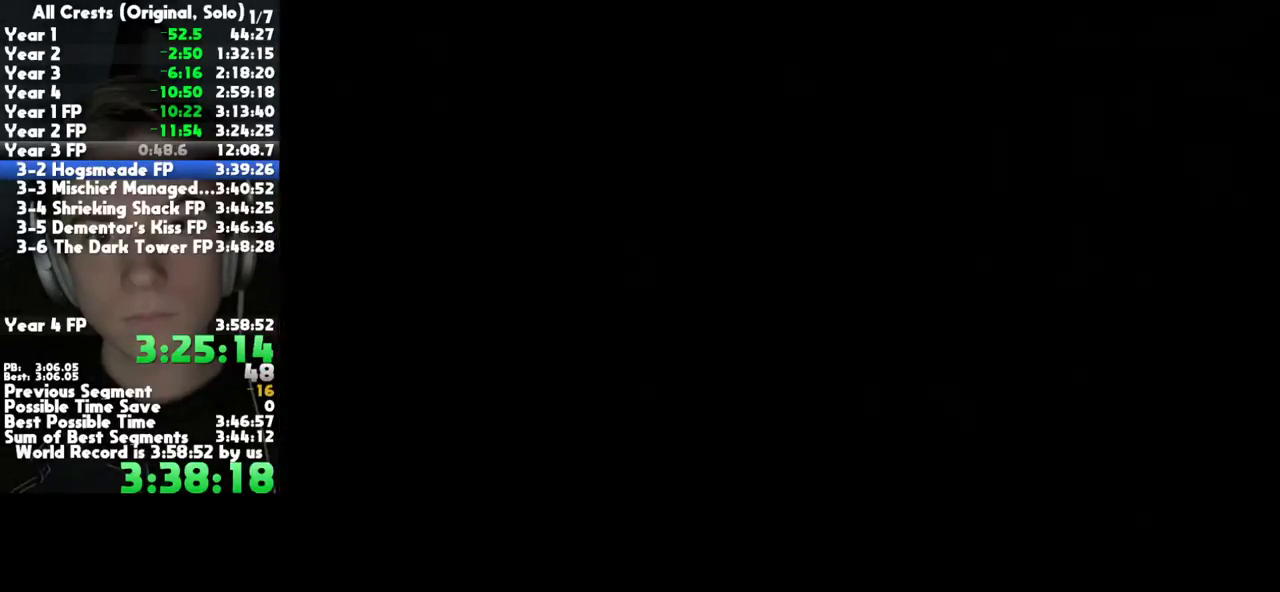
{"dt_ms": 500, "buttons": [], "left_stick": "right", "right_stick": "center", "button_events": []}
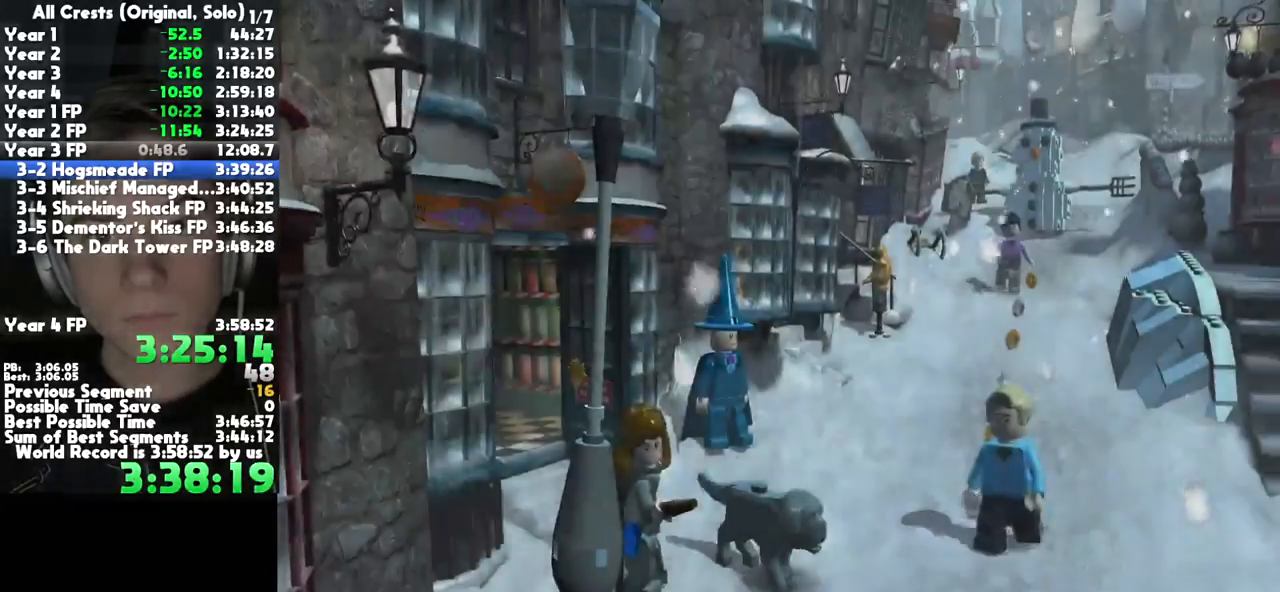
{"dt_ms": 1000, "buttons": [], "left_stick": "up-right", "right_stick": "center", "button_events": [[383, "A", "down"], [550, "A", "up"]]}